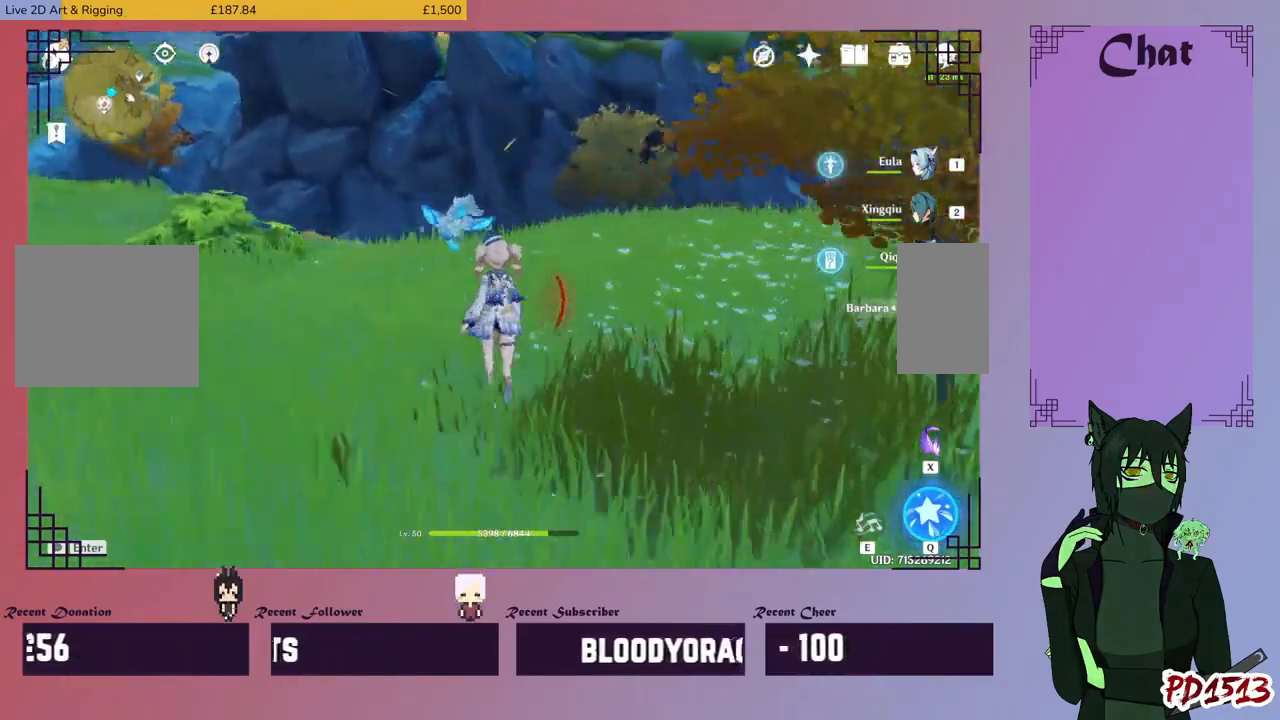
Gameplay with keyboard and mouse; each line is a JSON object with the keys and mouse buttons held at the frame after it. "events" lists presses ("down") and releases ("up") of "a", "c", "ctrl", "d", "e", "f", "q", "r", "s", "shift", "space", "tab", "v", "w", "x", "z", "mouse_left", "mouse_wheel", "mouse_right" and "mouse_mb4" between this image and that frame as [ms after this image, input, new state], when the widget could be followed in between. "mouse_left", "mouse_wheel", "mouse_right", "mouse_mb4" = the "left", "wheel", "right", "mb4" buttons of the "mouse" list. No other keys are recorded. "wheel" means that the mouse wheel is clicked or scrolled. Mouse movement is not recorded. Not read: 3 4 mouse_mb5.
{"keys": [], "mouse": [], "events": []}
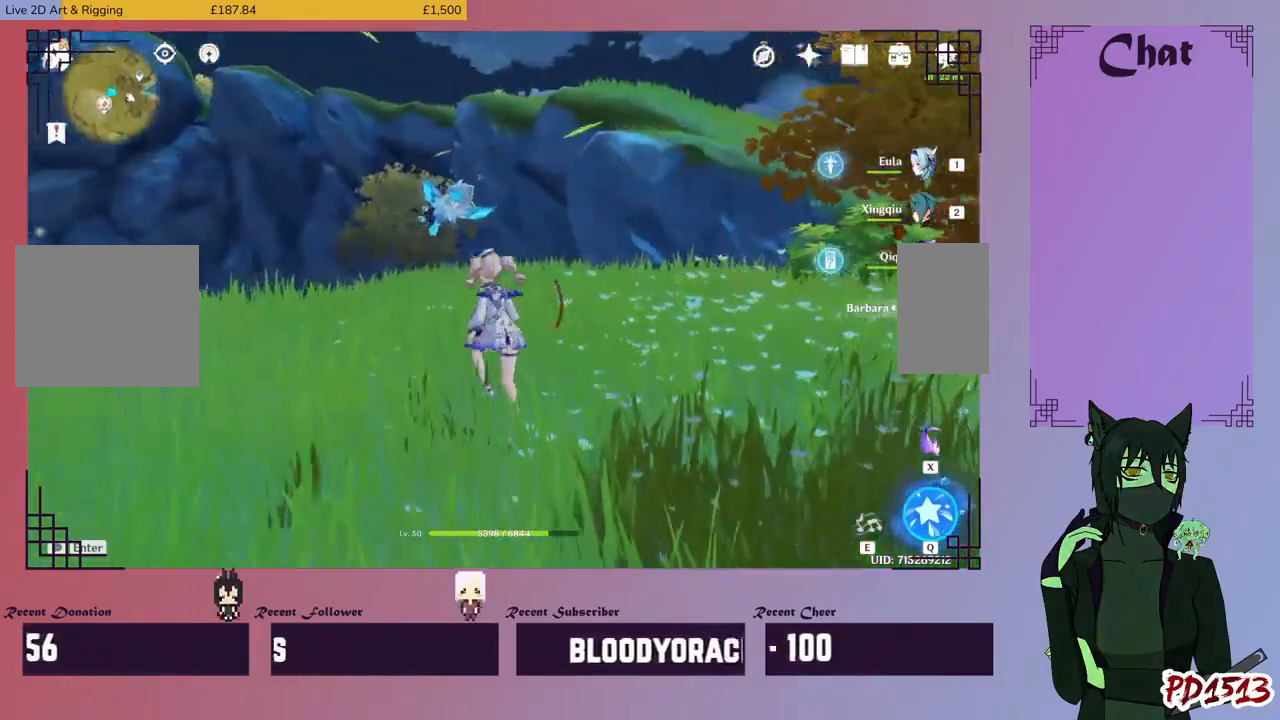
{"keys": [], "mouse": [], "events": []}
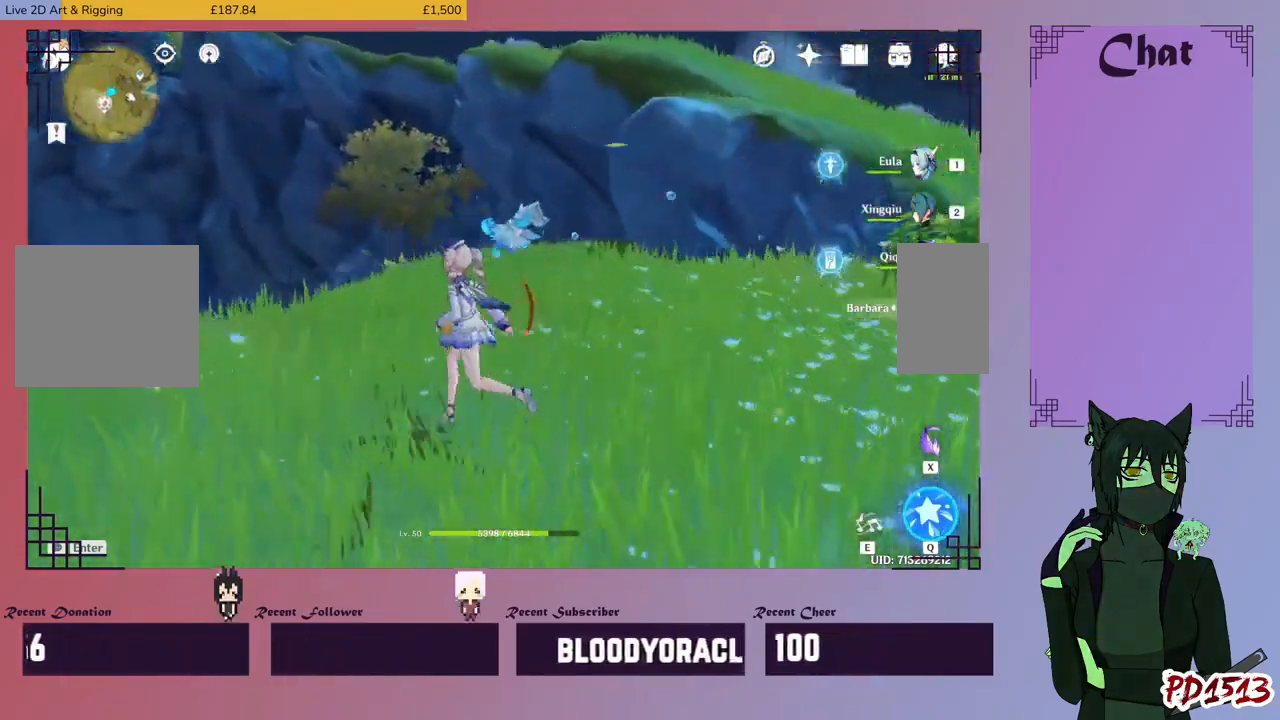
{"keys": [], "mouse": [], "events": []}
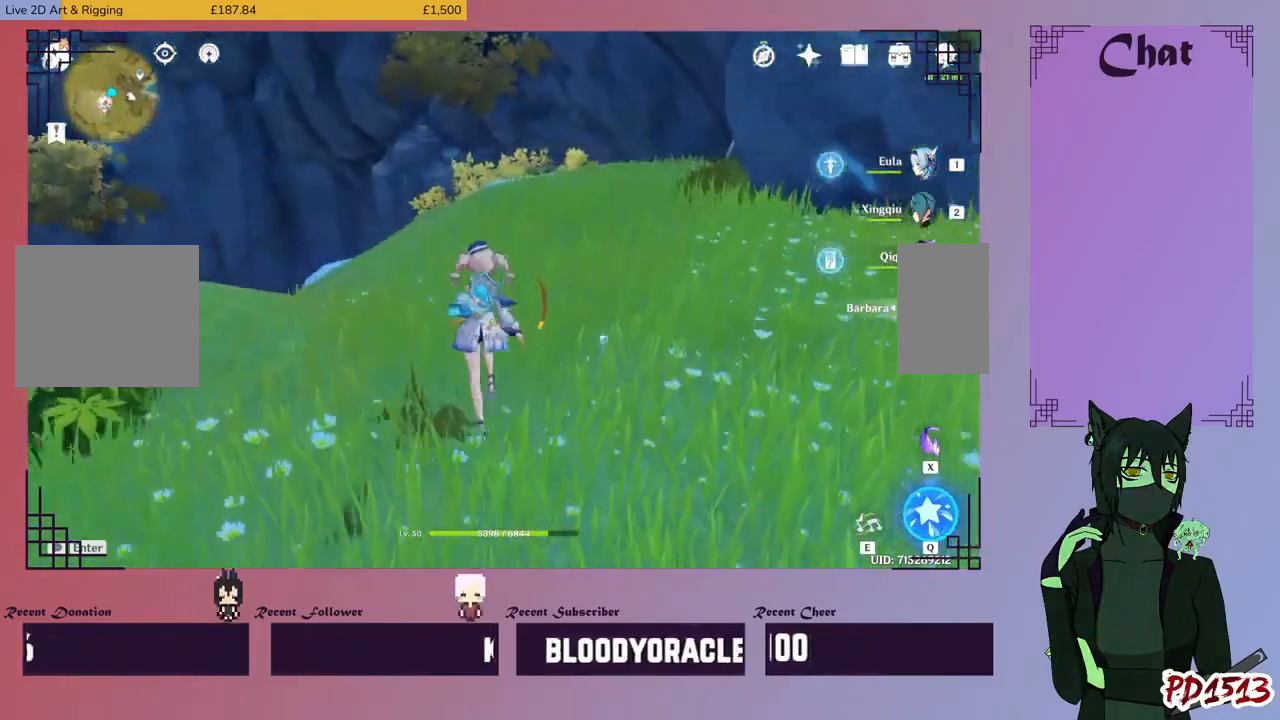
{"keys": [], "mouse": [], "events": []}
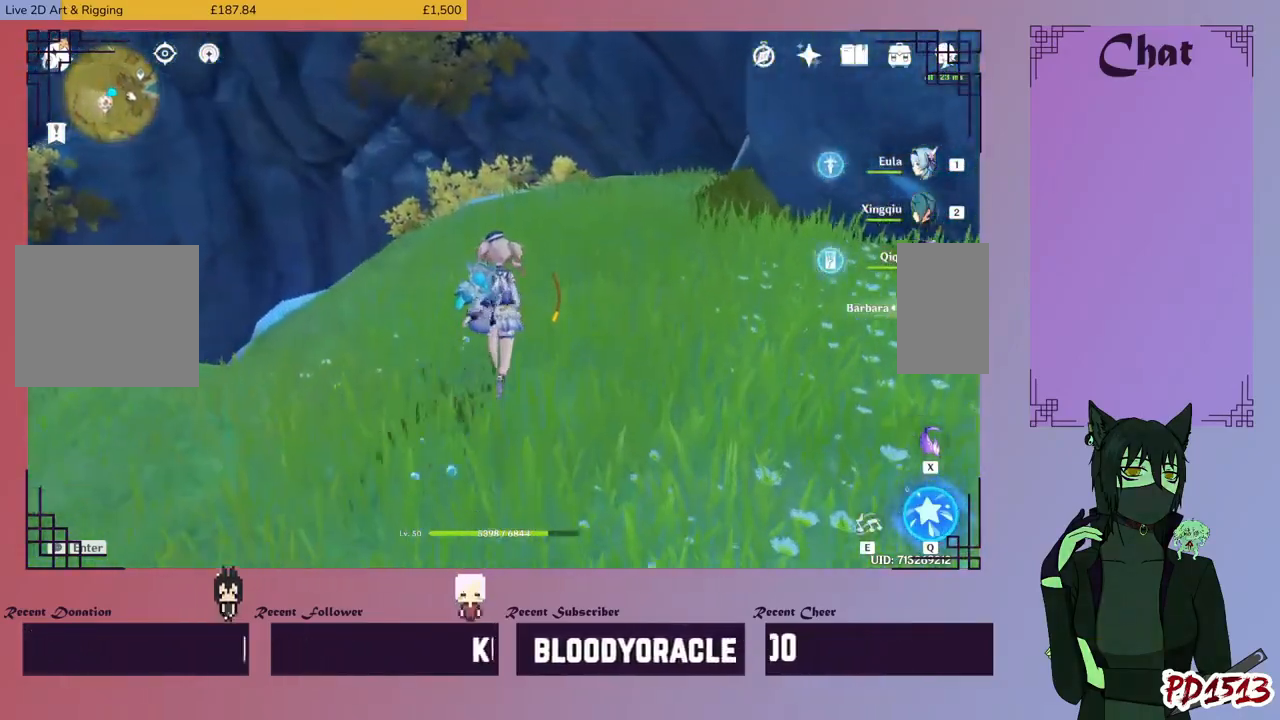
{"keys": [], "mouse": [], "events": []}
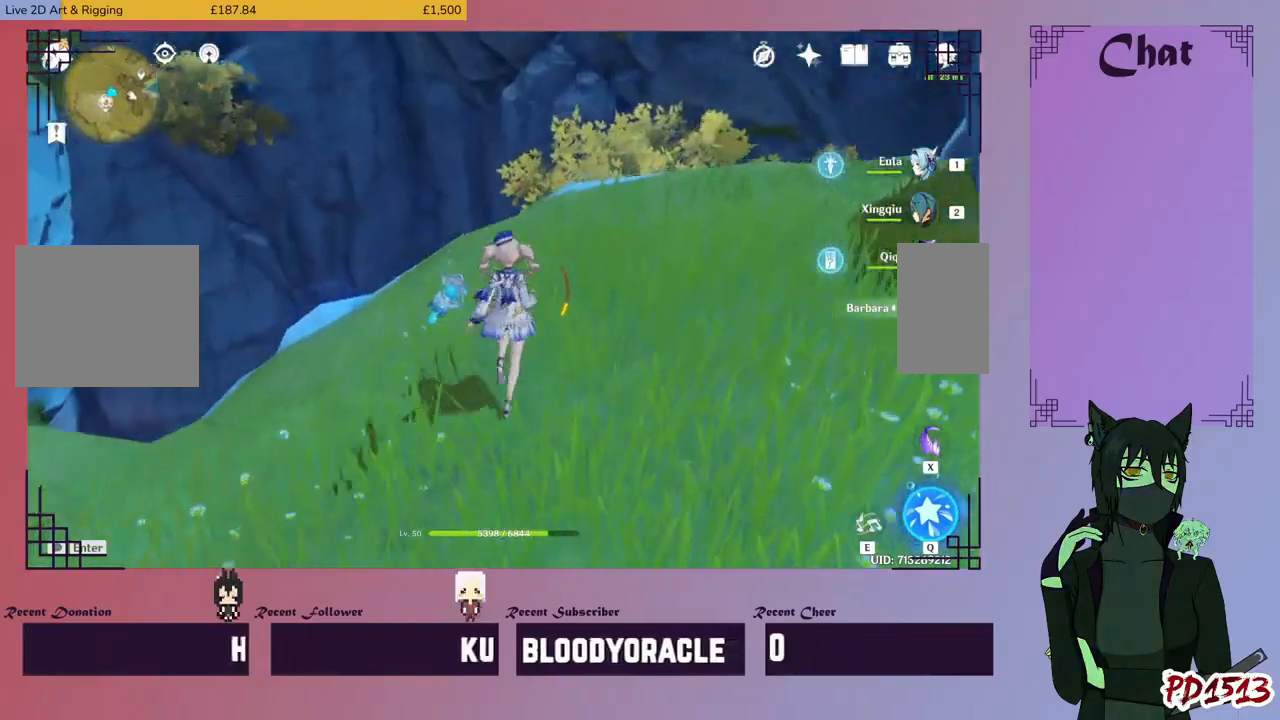
{"keys": [], "mouse": [], "events": []}
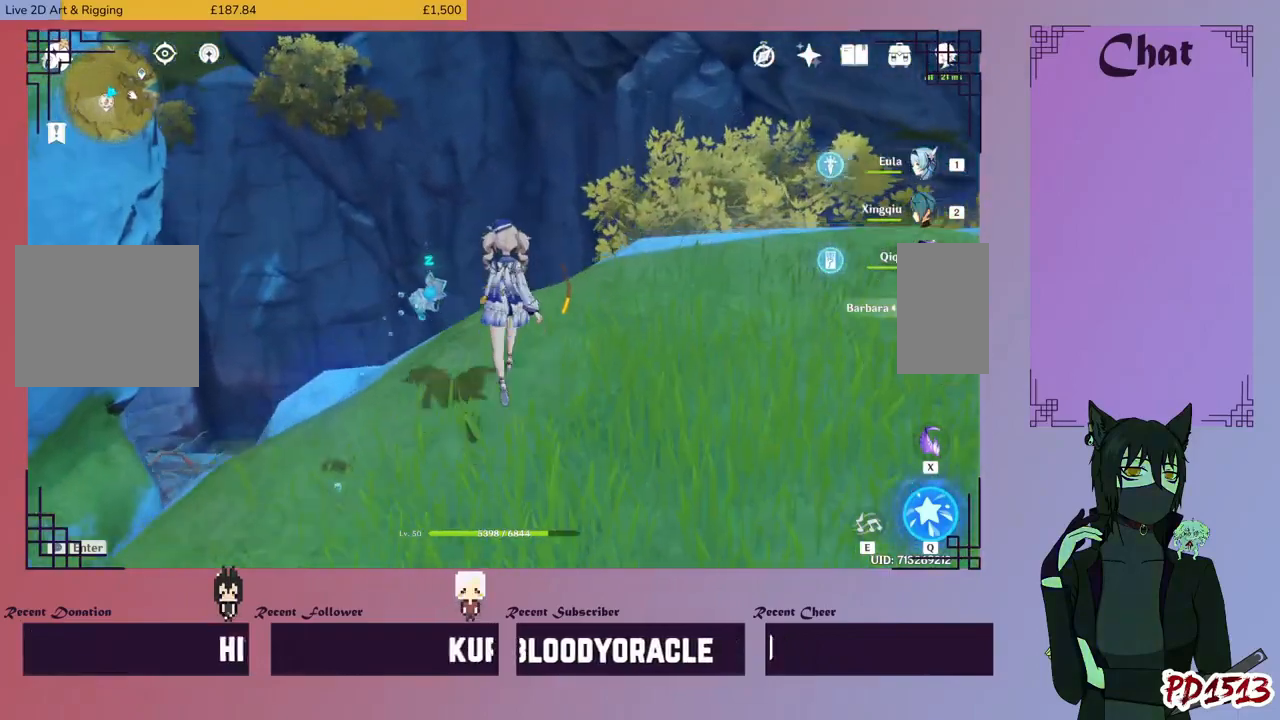
{"keys": [], "mouse": [], "events": [[134, "shift", "down"], [400, "shift", "up"]]}